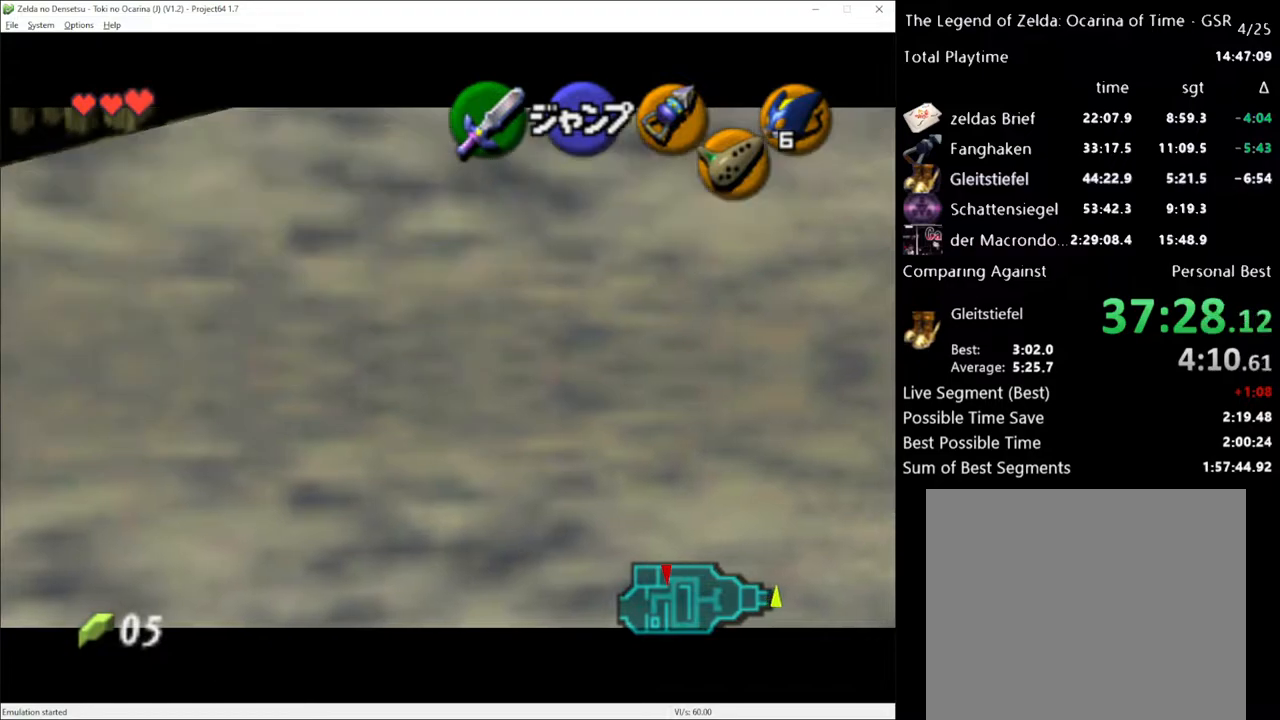
Gameplay with a controller (Xbox layout); each line is a JSON object with the inputs held at the frame after it. "events" lists button and stick changes between this image and that frame as [ms after this image, input, new state], when the widget could be followed in between. Not read: L3 R3.
{"buttons": ["L1"], "left_stick": "right", "right_stick": "center", "events": [[267, "A", "down"], [367, "A", "up"]]}
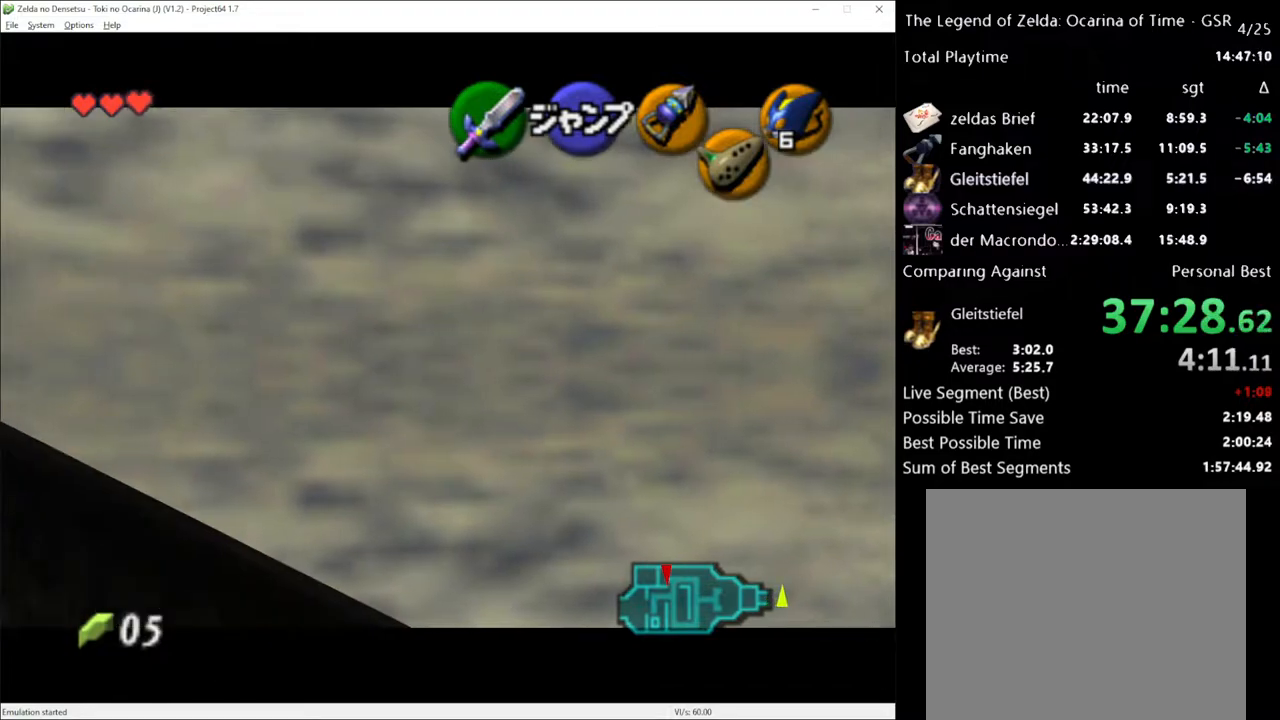
{"buttons": ["L1"], "left_stick": "right", "right_stick": "center", "events": [[17, "A", "down"], [100, "A", "up"], [267, "A", "down"], [367, "A", "up"]]}
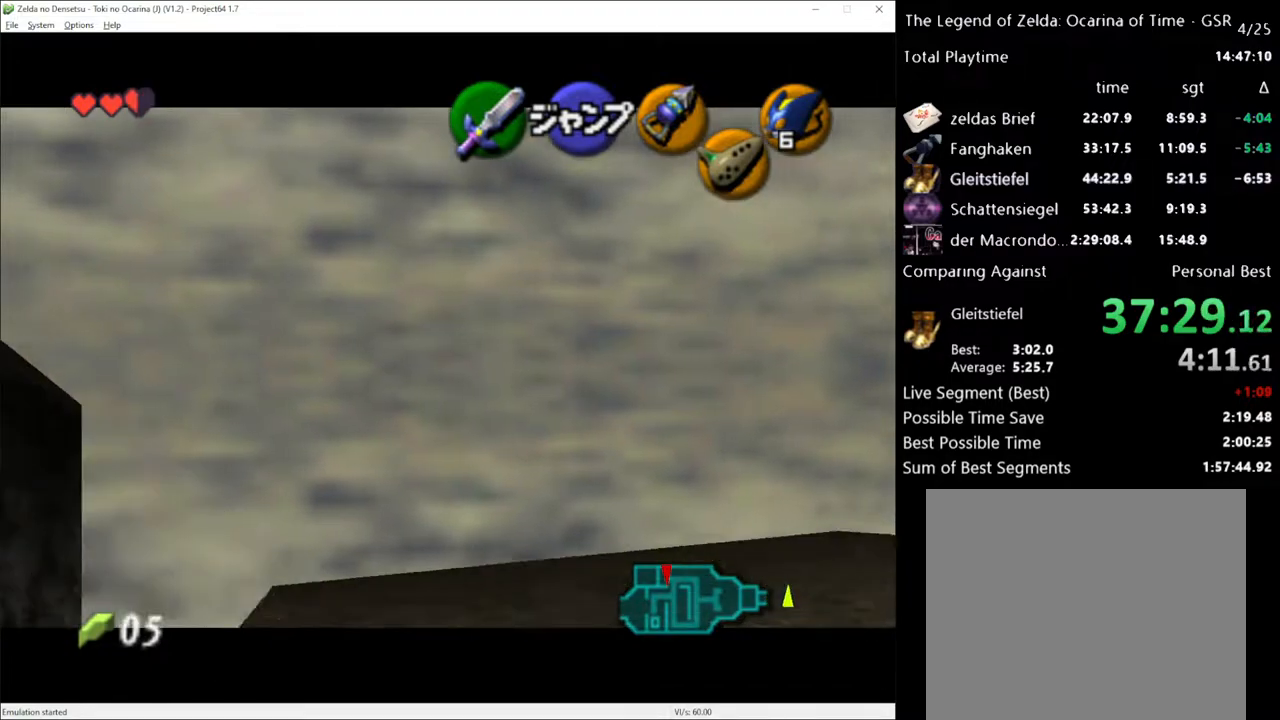
{"buttons": ["L1"], "left_stick": "right", "right_stick": "center", "events": [[17, "A", "down"], [117, "A", "up"], [300, "A", "down"], [400, "A", "up"]]}
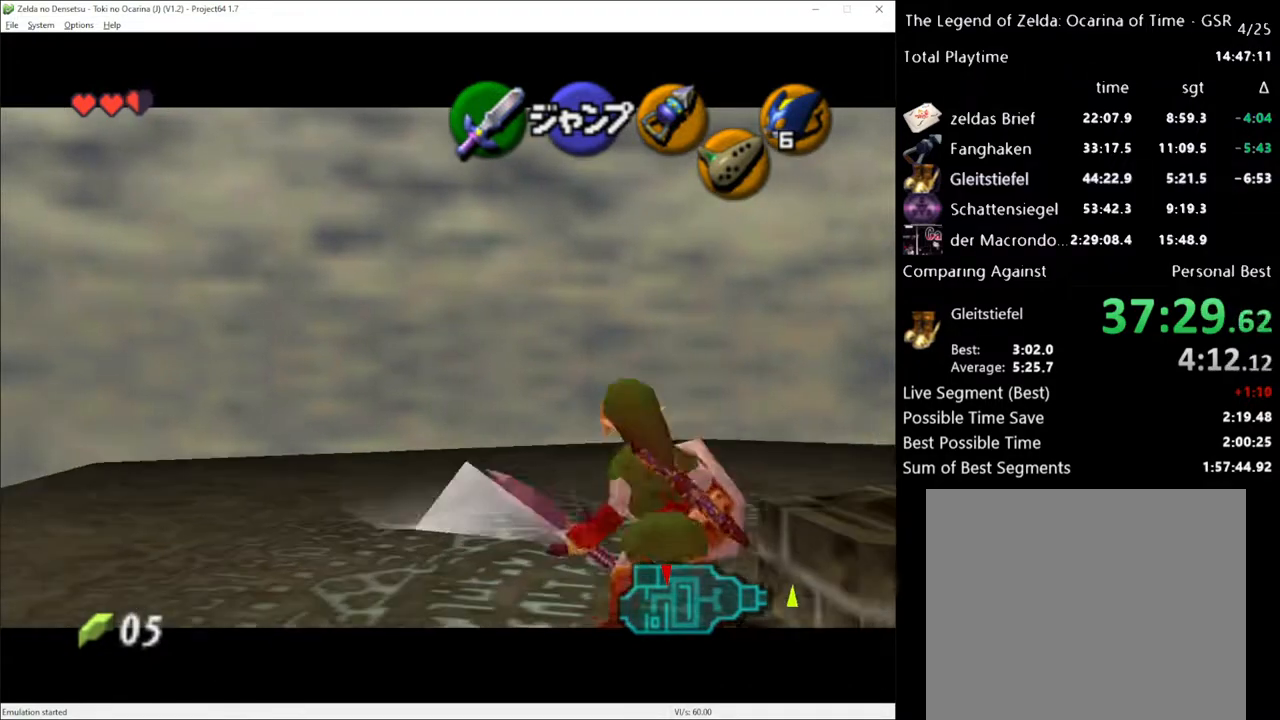
{"buttons": ["L1"], "left_stick": "right", "right_stick": "center", "events": [[50, "A", "down"], [133, "A", "up"], [350, "A", "down"], [483, "A", "up"]]}
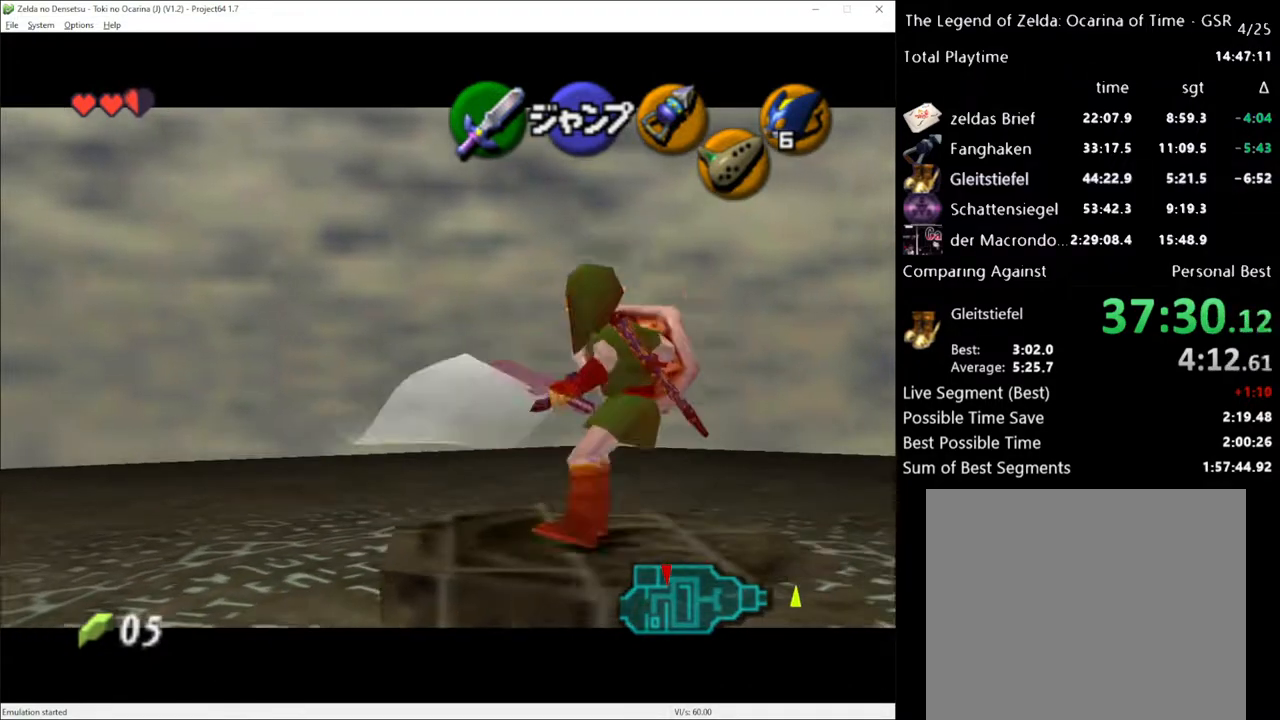
{"buttons": ["L1"], "left_stick": "right", "right_stick": "center", "events": [[400, "A", "down"], [483, "A", "up"]]}
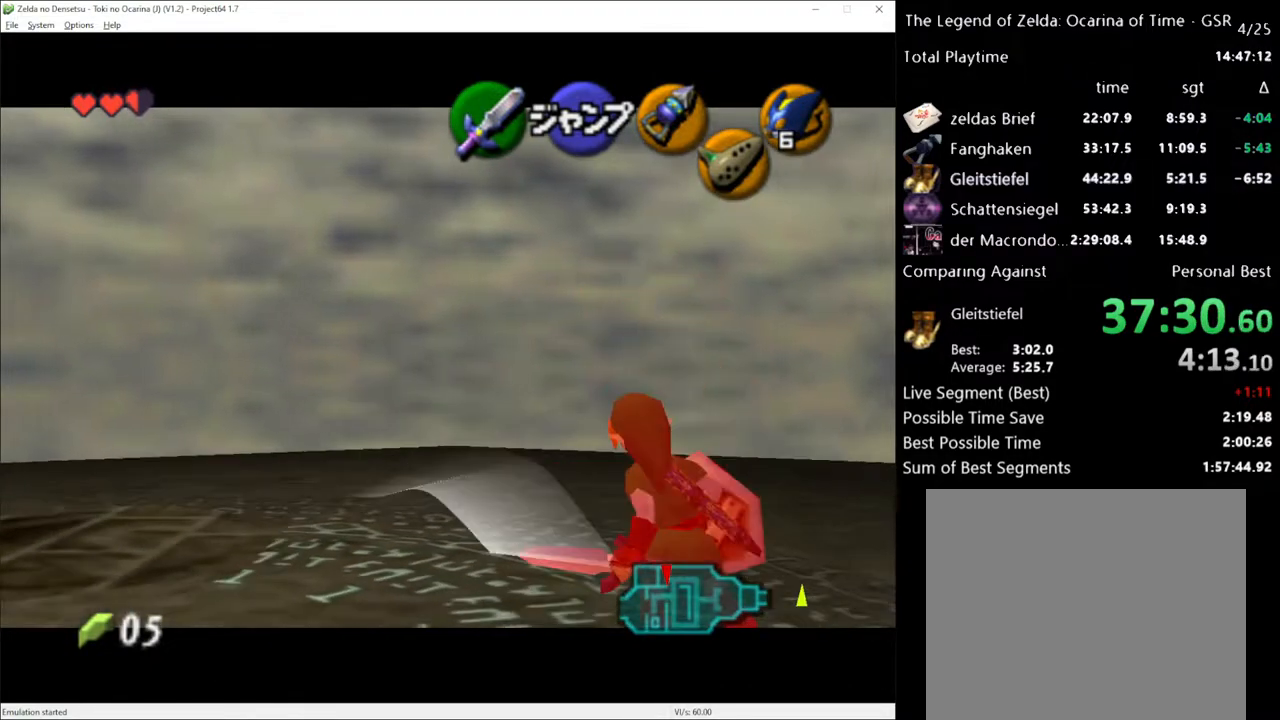
{"buttons": ["L1"], "left_stick": "right", "right_stick": "center", "events": [[233, "A", "down"], [333, "A", "up"]]}
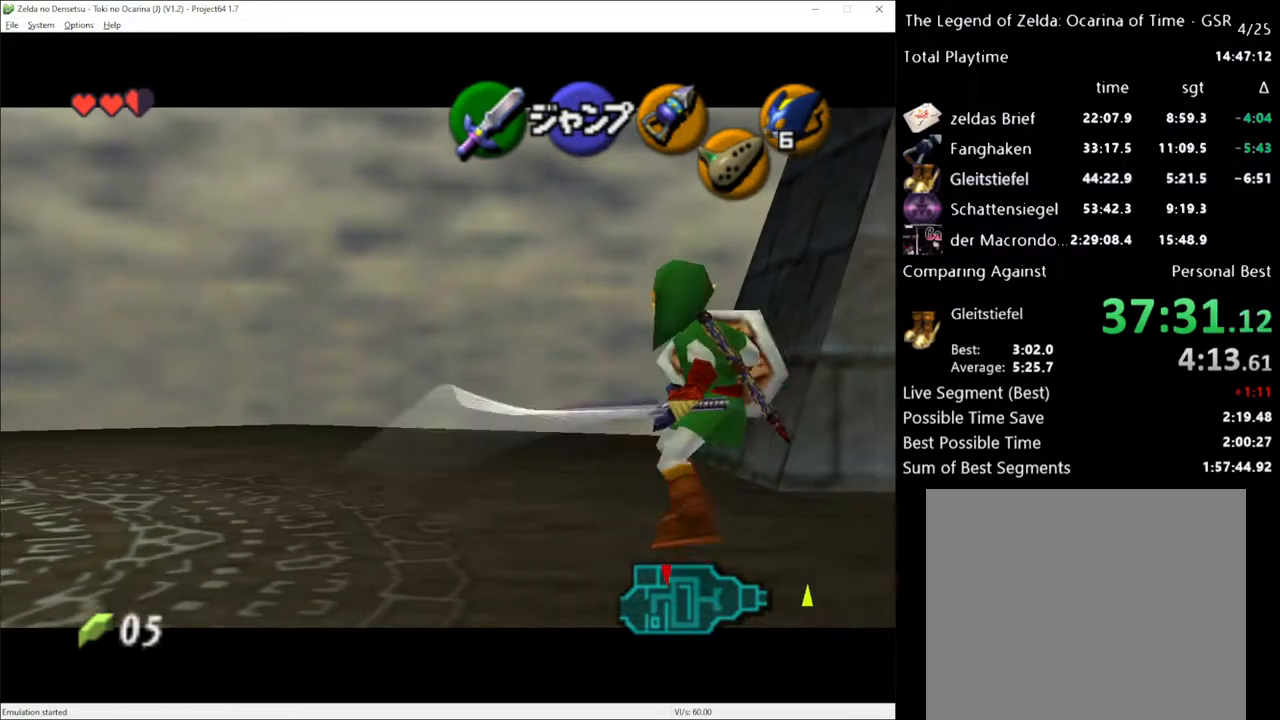
{"buttons": ["A", "L1"], "left_stick": "right", "right_stick": "center", "events": [[83, "A", "down"], [167, "A", "up"], [433, "A", "down"]]}
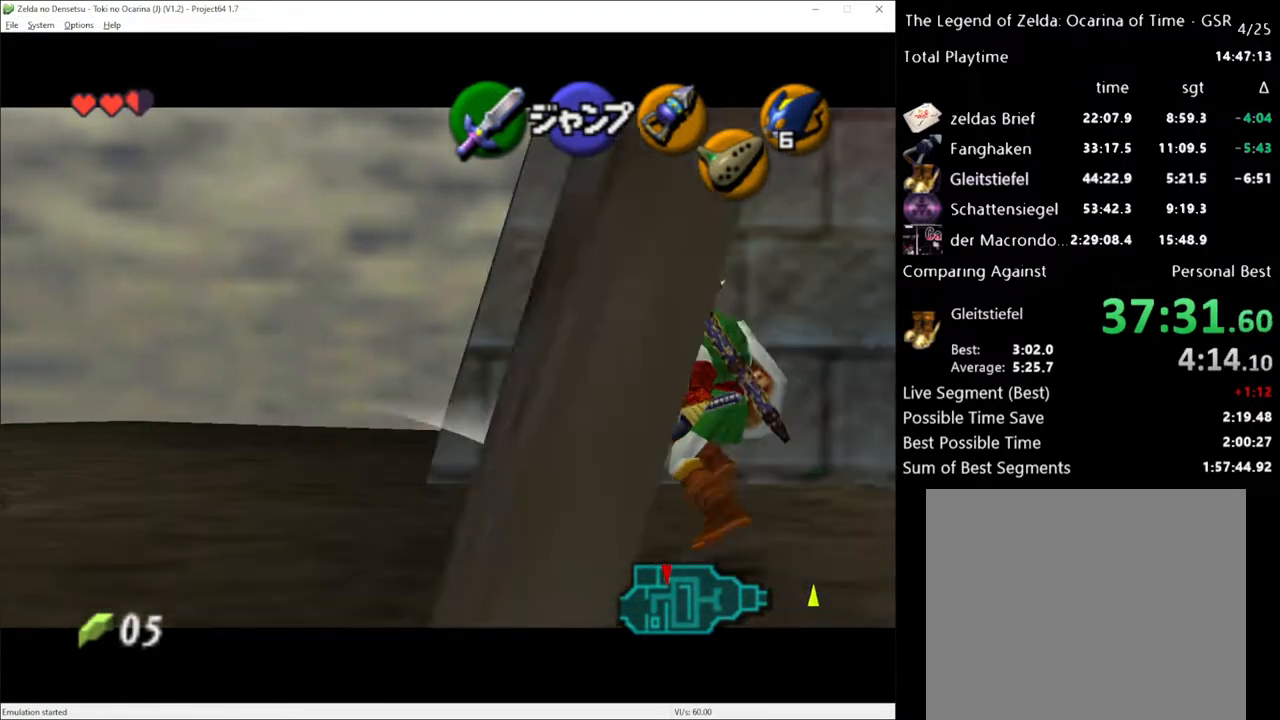
{"buttons": ["L1"], "left_stick": "right", "right_stick": "center", "events": [[17, "A", "up"], [300, "A", "down"], [383, "A", "up"]]}
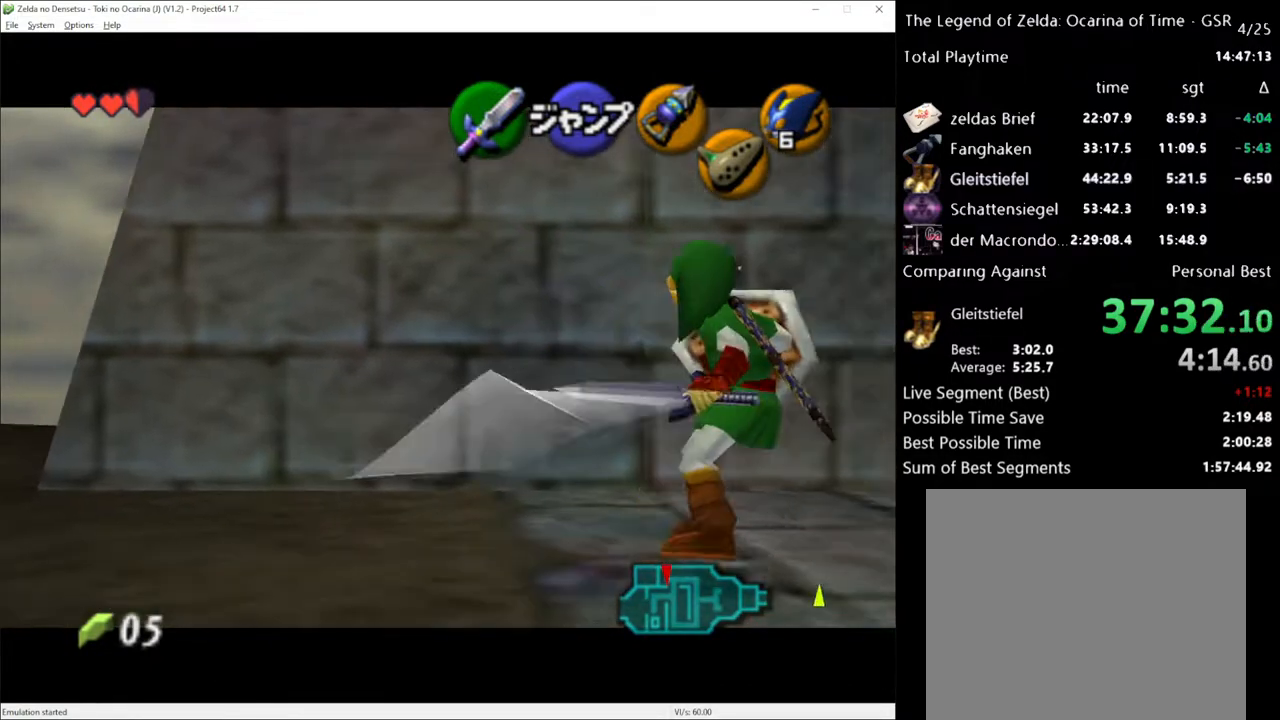
{"buttons": ["A", "L1"], "left_stick": "right", "right_stick": "center", "events": [[150, "A", "down"], [233, "A", "up"], [450, "A", "down"]]}
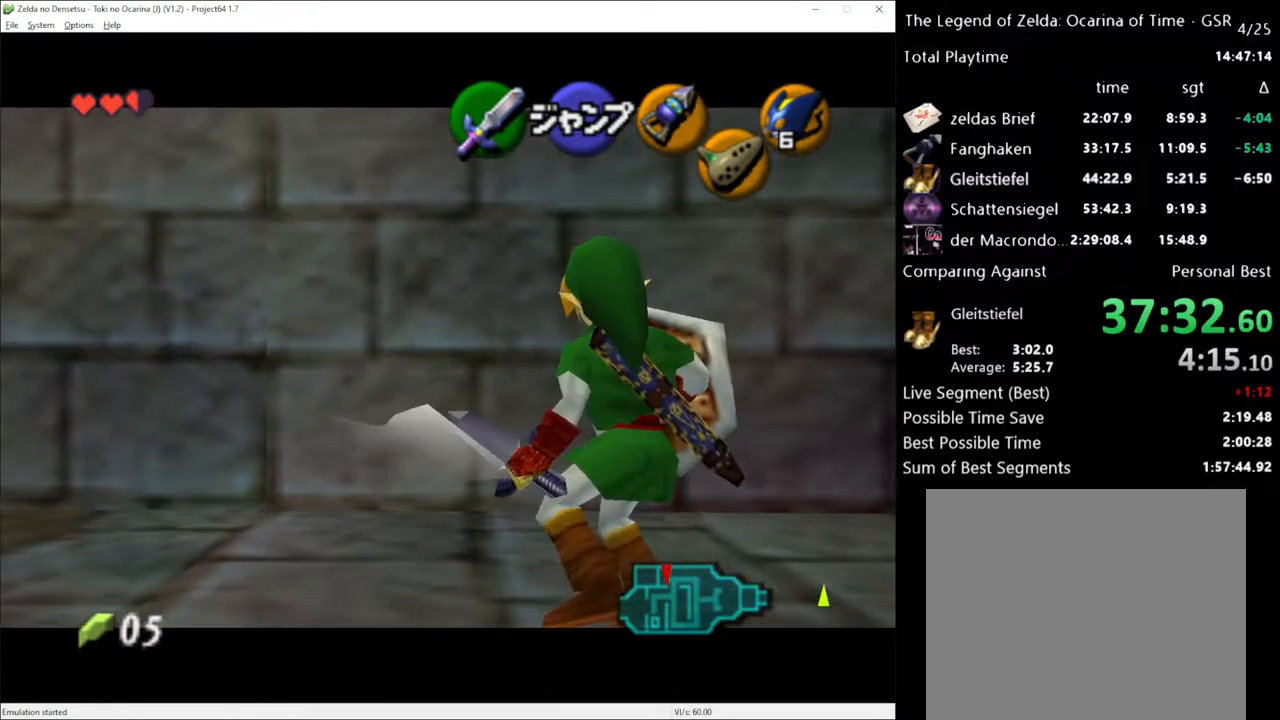
{"buttons": ["L1"], "left_stick": "right", "right_stick": "center", "events": [[83, "A", "up"], [333, "A", "down"], [417, "A", "up"]]}
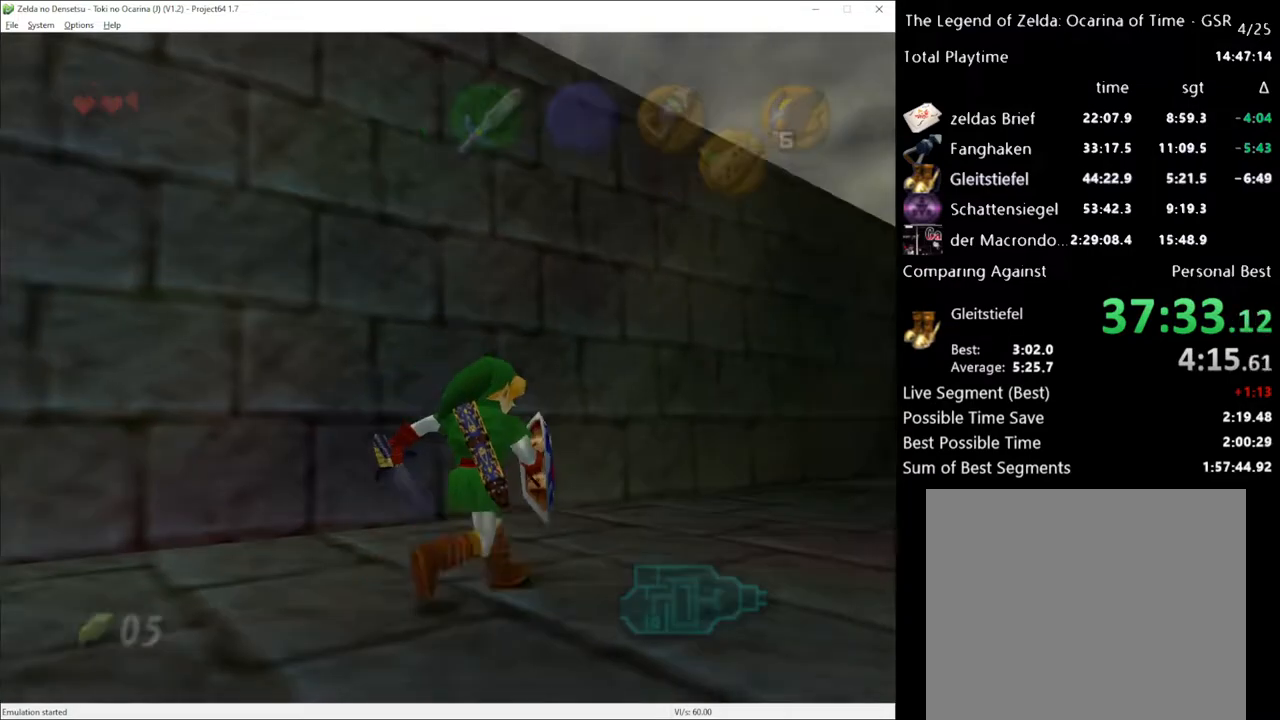
{"buttons": [], "left_stick": "center", "right_stick": "center", "events": [[83, "L1", "up"], [133, "left_stick", "center"]]}
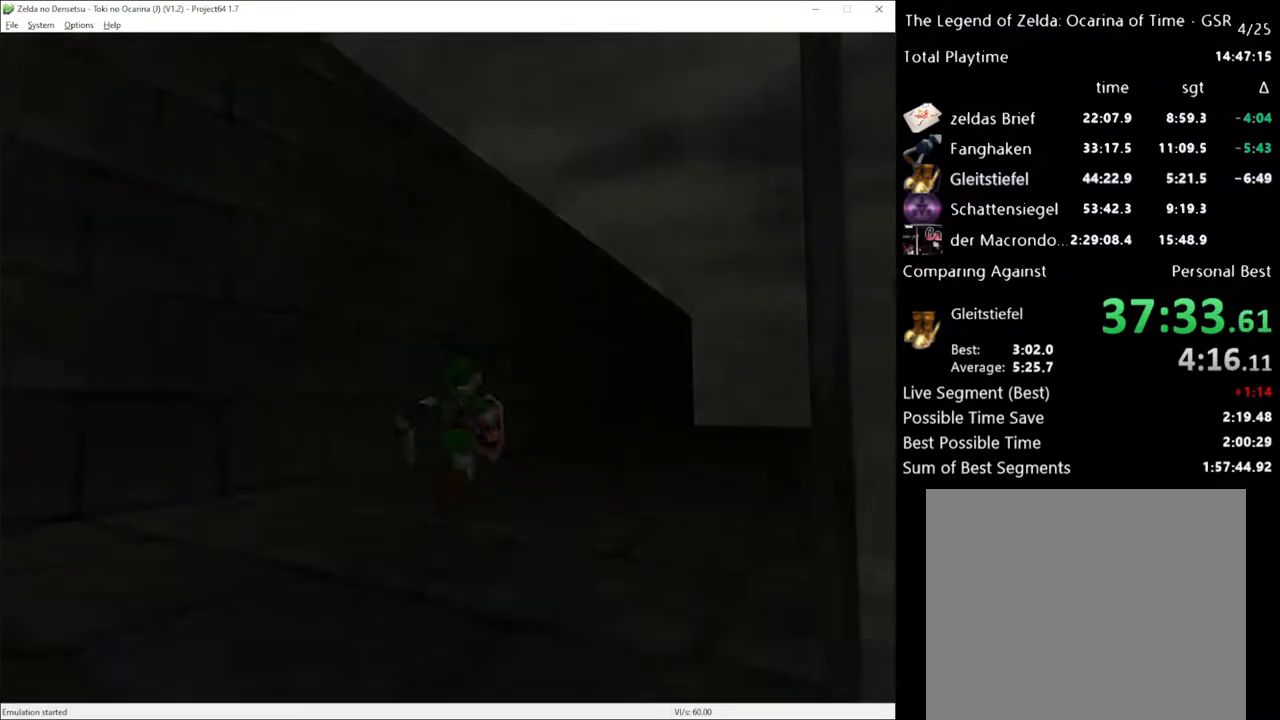
{"buttons": [], "left_stick": "center", "right_stick": "center", "events": [[200, "L1", "down"], [350, "L1", "up"]]}
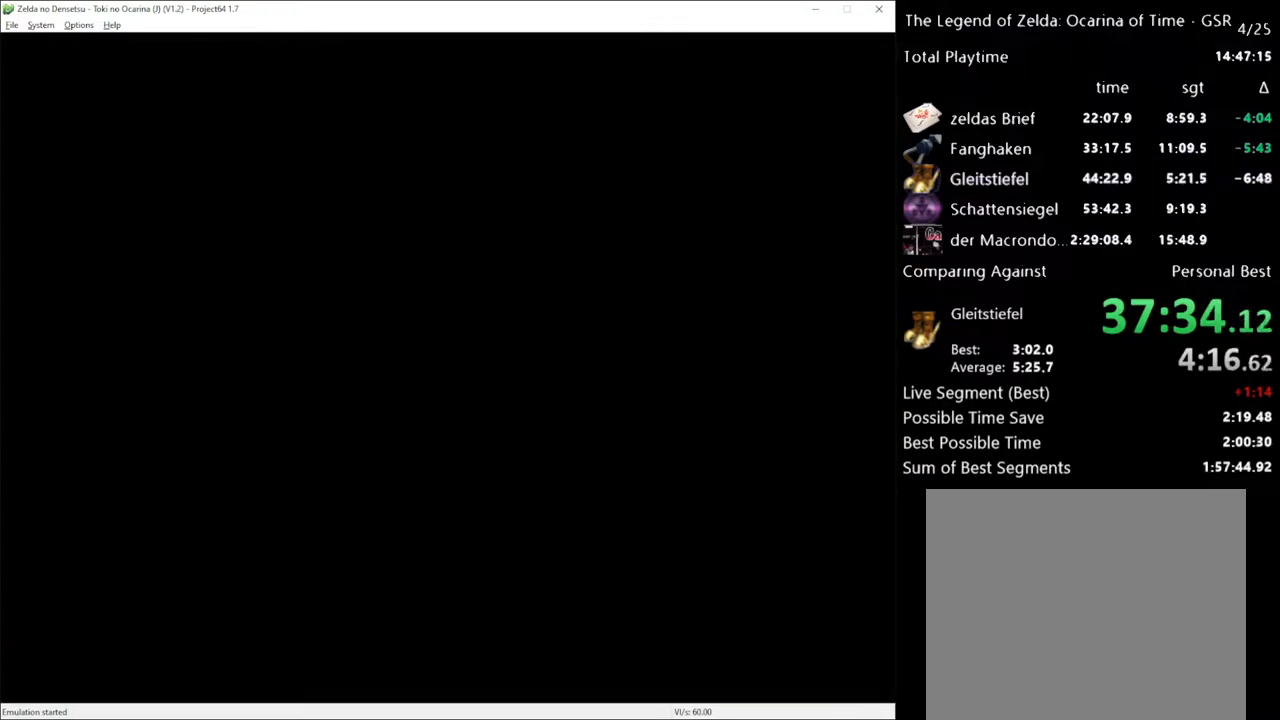
{"buttons": [], "left_stick": "up", "right_stick": "center", "events": [[50, "left_stick", "up"]]}
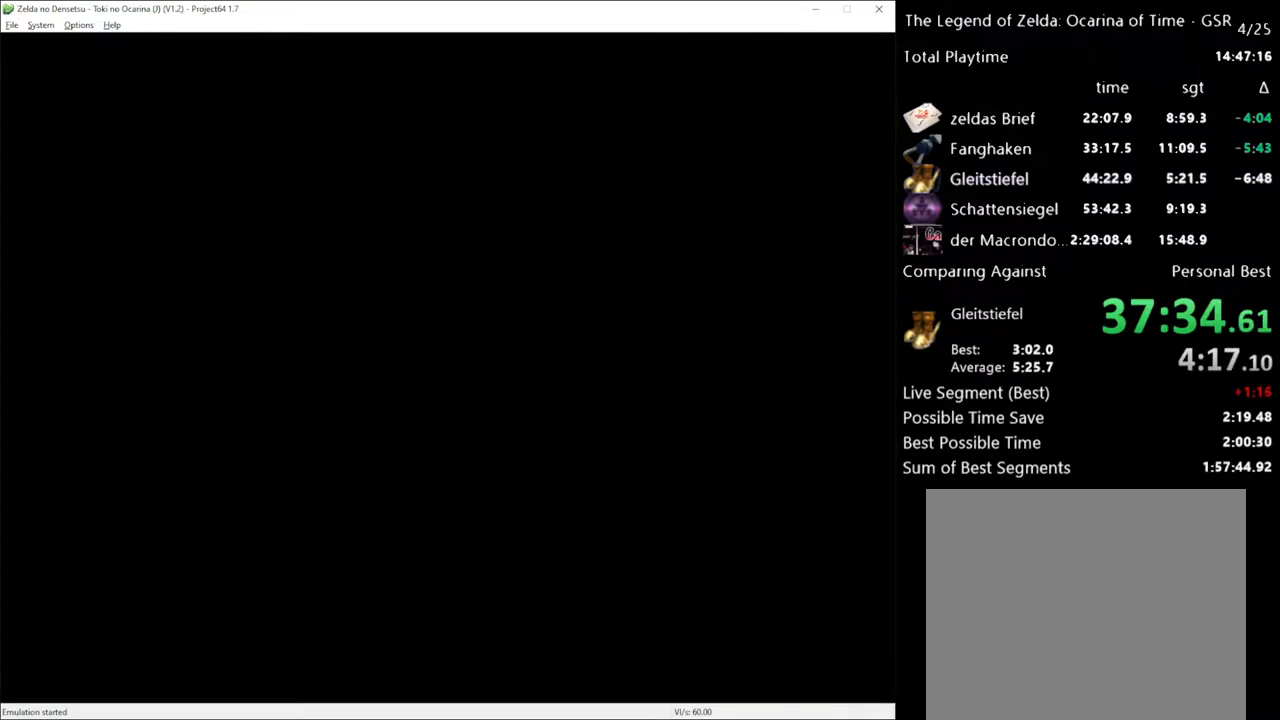
{"buttons": [], "left_stick": "up", "right_stick": "center", "events": []}
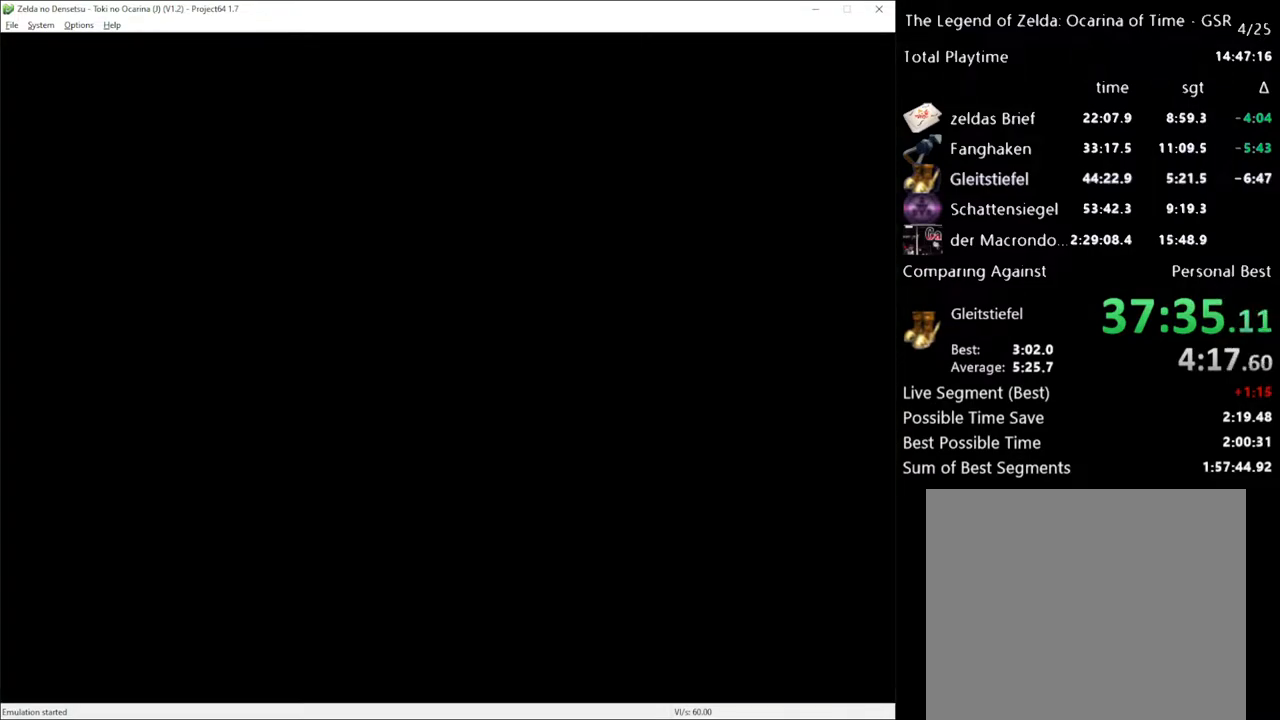
{"buttons": [], "left_stick": "up", "right_stick": "center", "events": []}
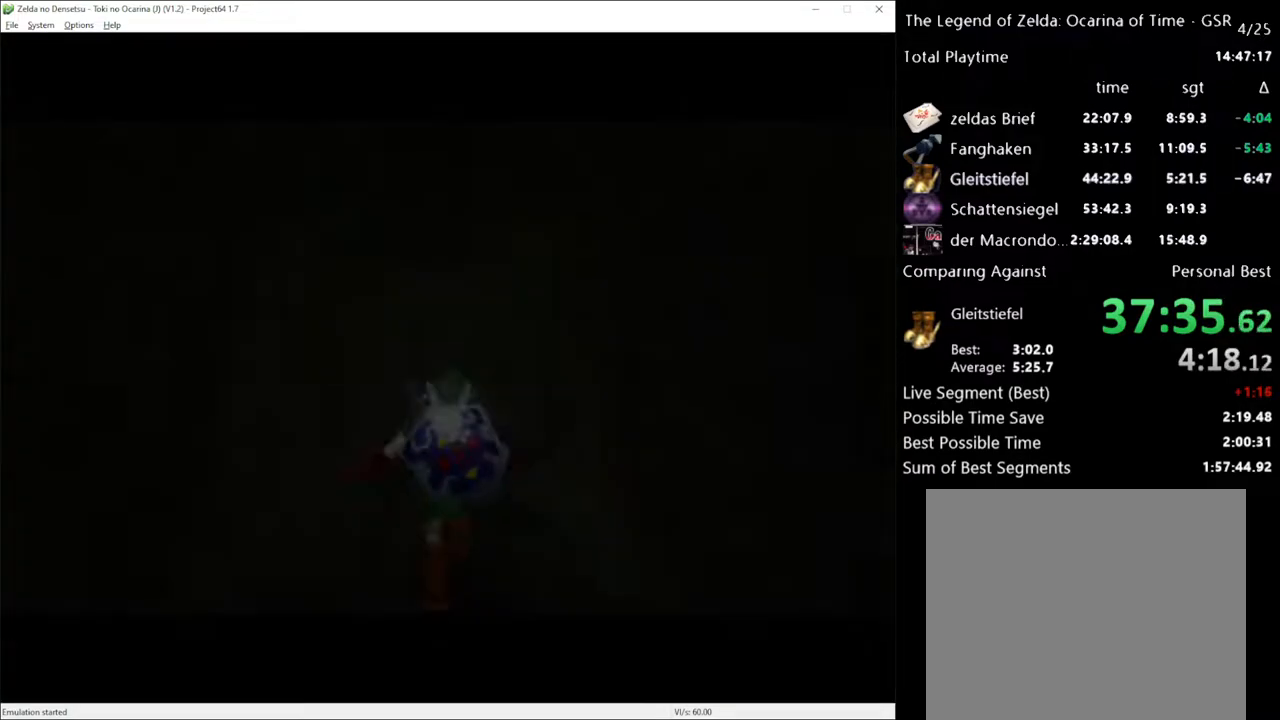
{"buttons": [], "left_stick": "up", "right_stick": "center", "events": []}
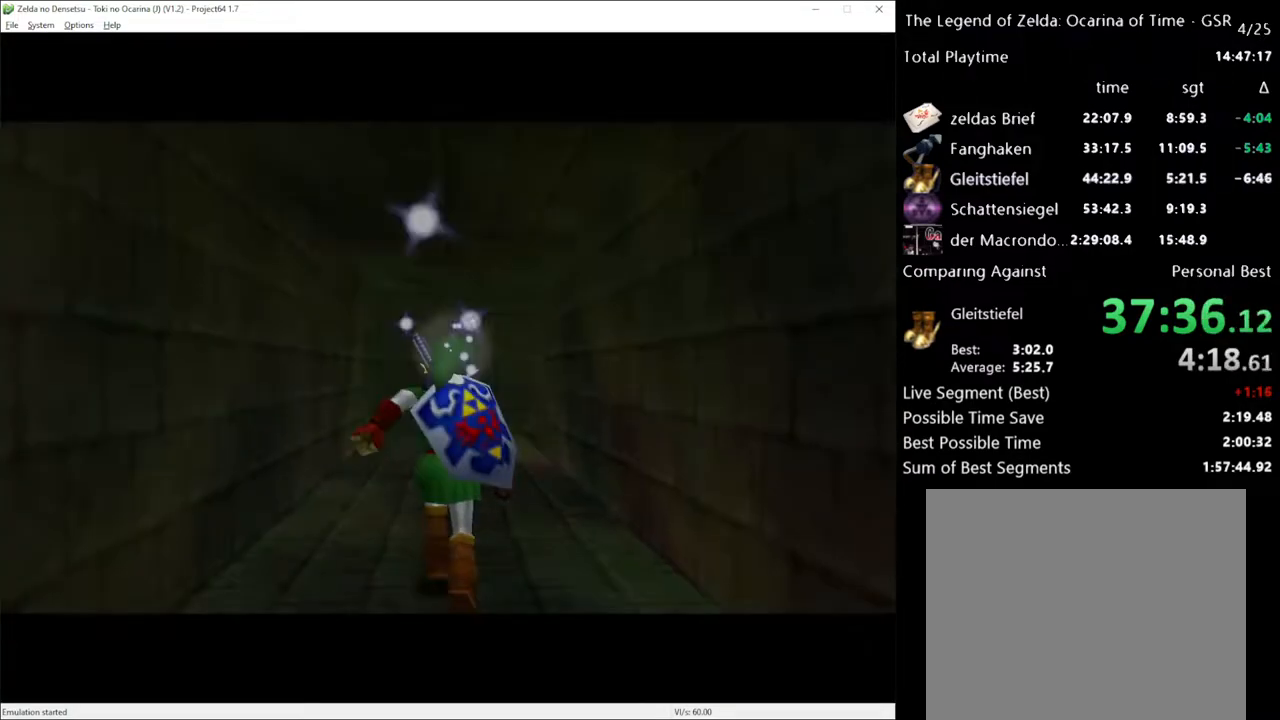
{"buttons": [], "left_stick": "up", "right_stick": "center", "events": [[150, "A", "down"], [300, "A", "up"]]}
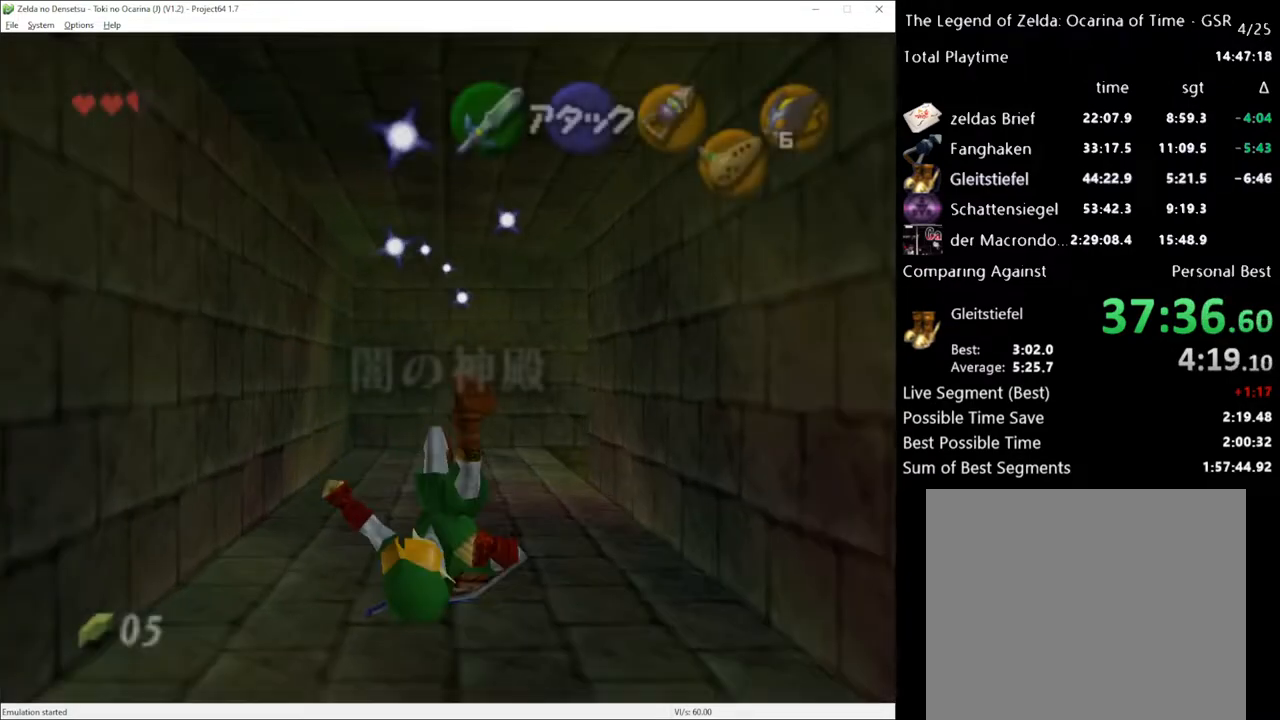
{"buttons": [], "left_stick": "up", "right_stick": "center", "events": []}
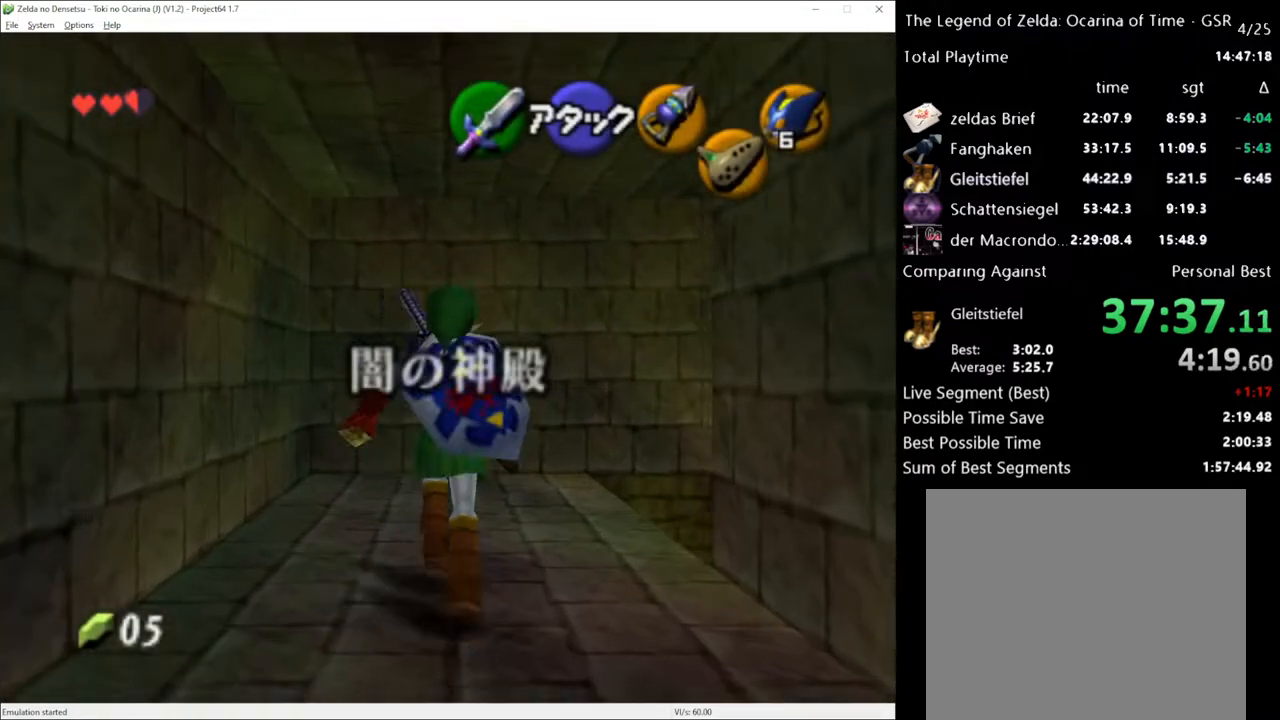
{"buttons": ["L1"], "left_stick": "center", "right_stick": "center", "events": [[350, "left_stick", "right"], [450, "left_stick", "center"], [483, "L1", "down"]]}
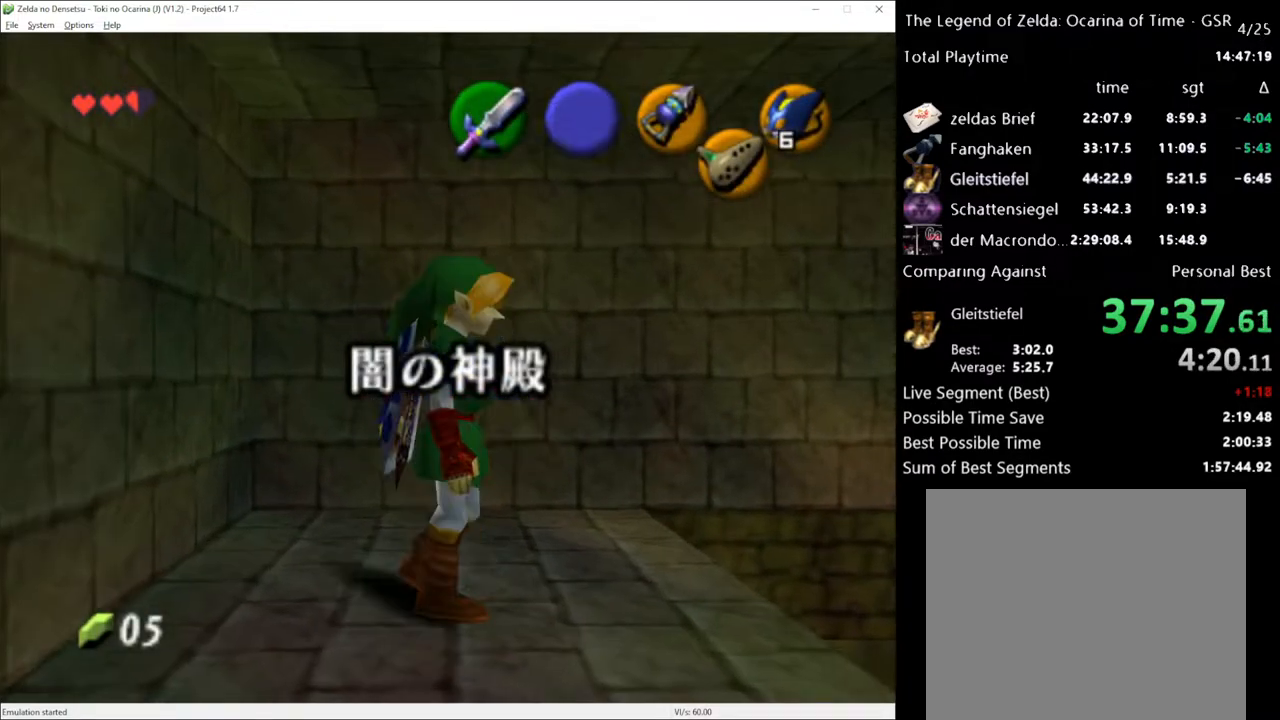
{"buttons": ["Y"], "left_stick": "center", "right_stick": "center", "events": [[117, "L1", "up"], [117, "Y", "down"]]}
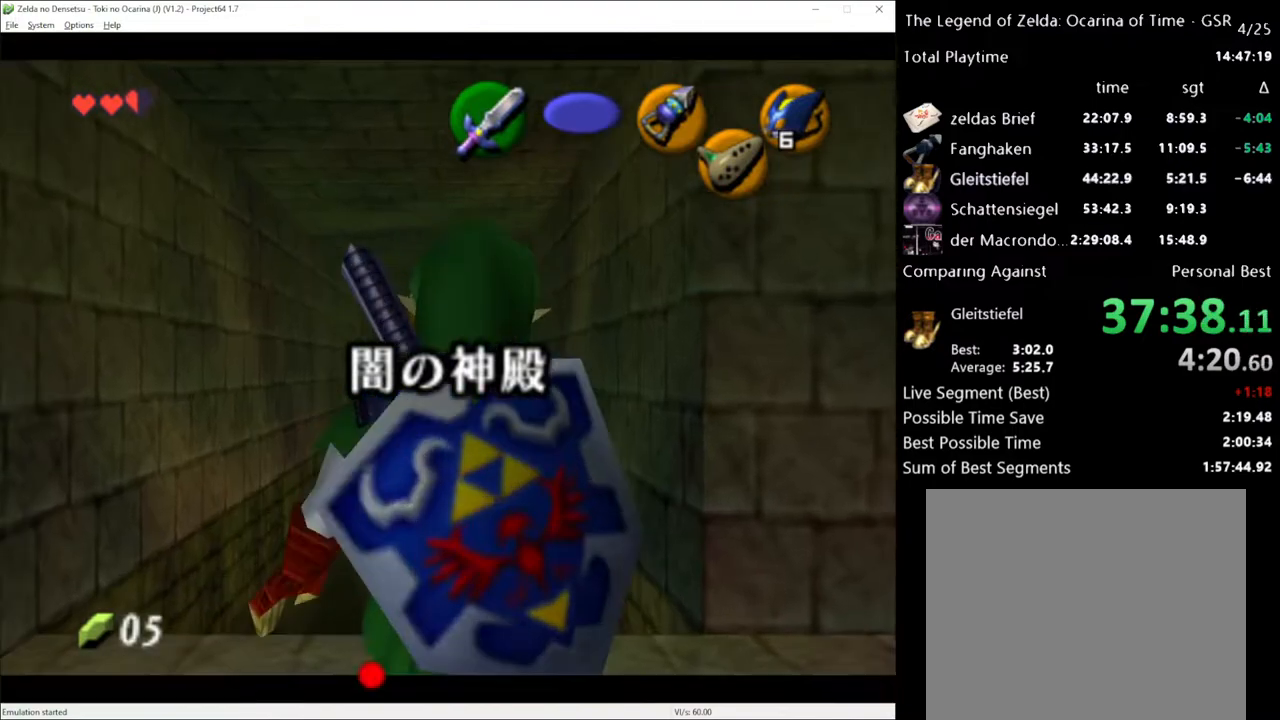
{"buttons": ["Y"], "left_stick": "up", "right_stick": "center", "events": [[17, "left_stick", "up"]]}
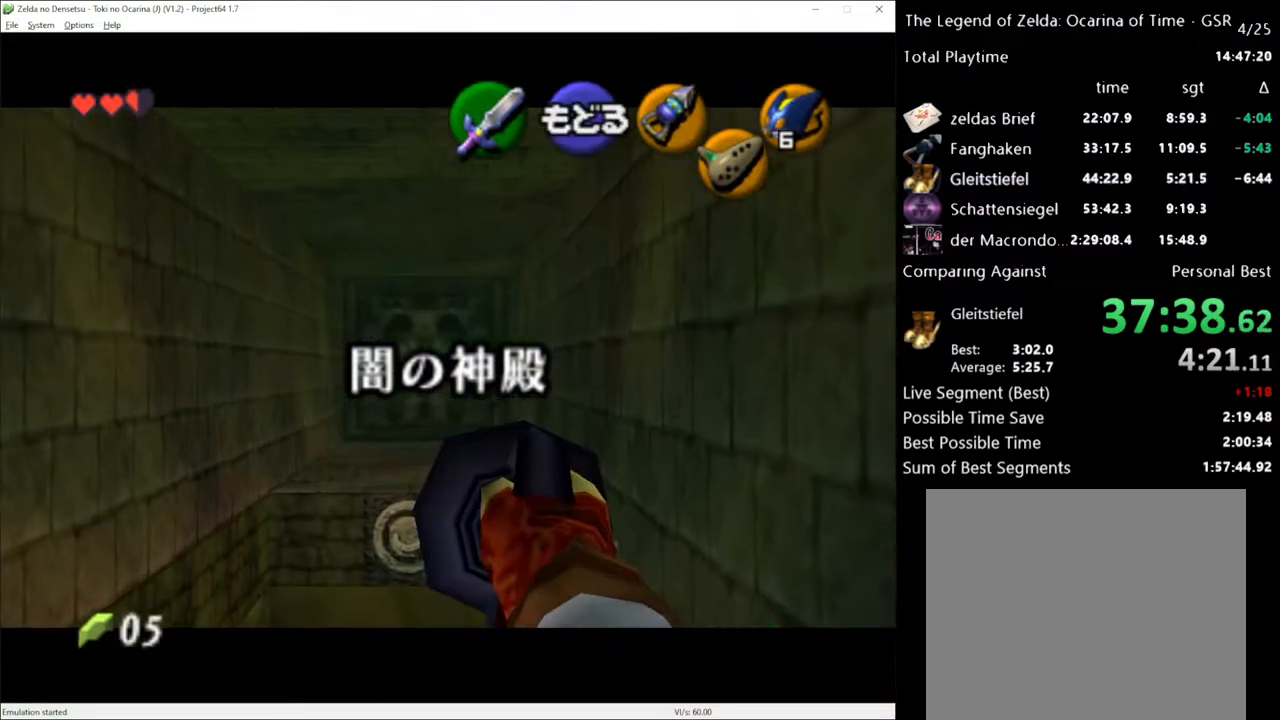
{"buttons": [], "left_stick": "center", "right_stick": "center", "events": [[17, "left_stick", "center"], [50, "Y", "up"]]}
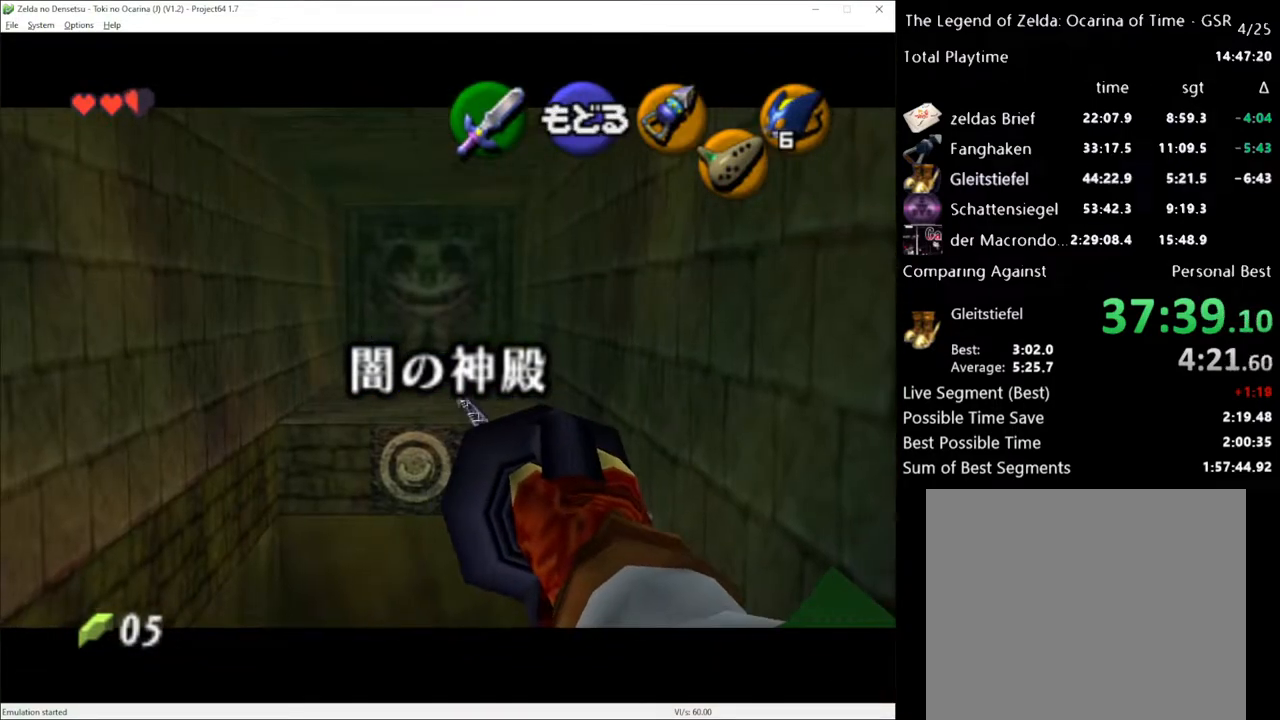
{"buttons": [], "left_stick": "center", "right_stick": "center", "events": [[150, "left_stick", "up"], [200, "Y", "down"], [267, "left_stick", "center"], [300, "Y", "up"]]}
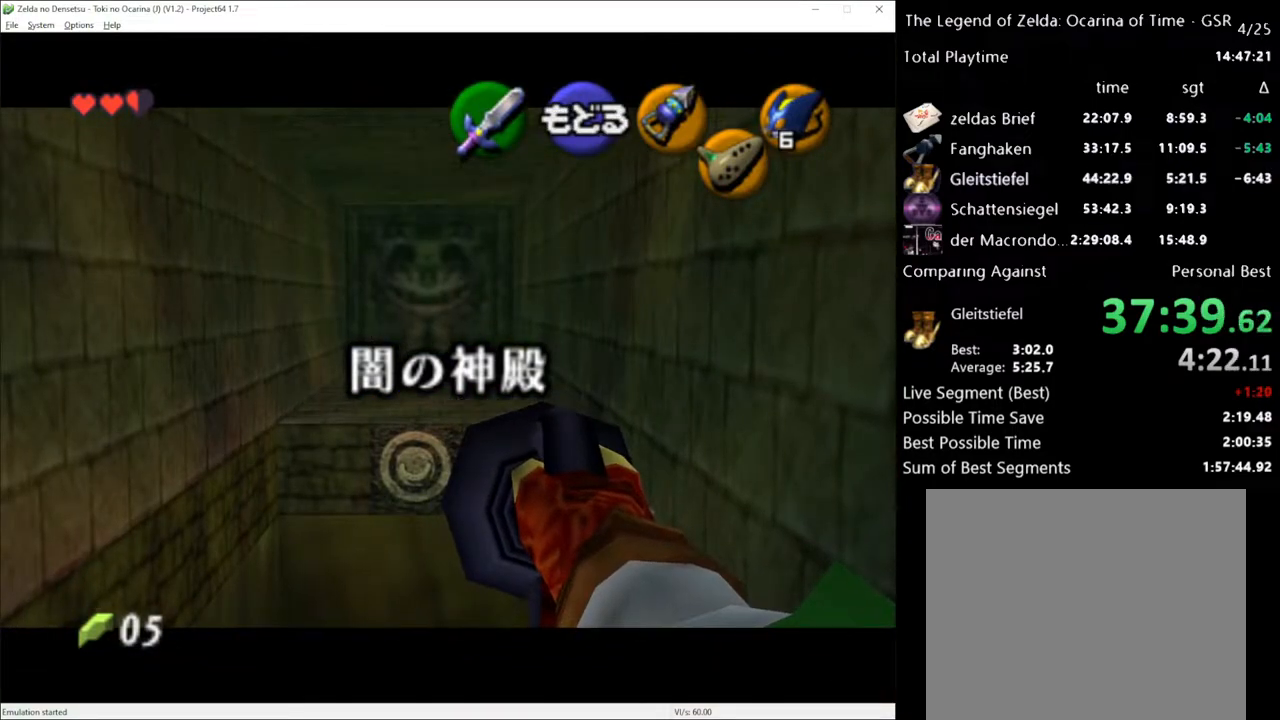
{"buttons": [], "left_stick": "center", "right_stick": "center", "events": [[83, "left_stick", "up"], [133, "Y", "down"], [200, "Y", "up"], [200, "left_stick", "center"]]}
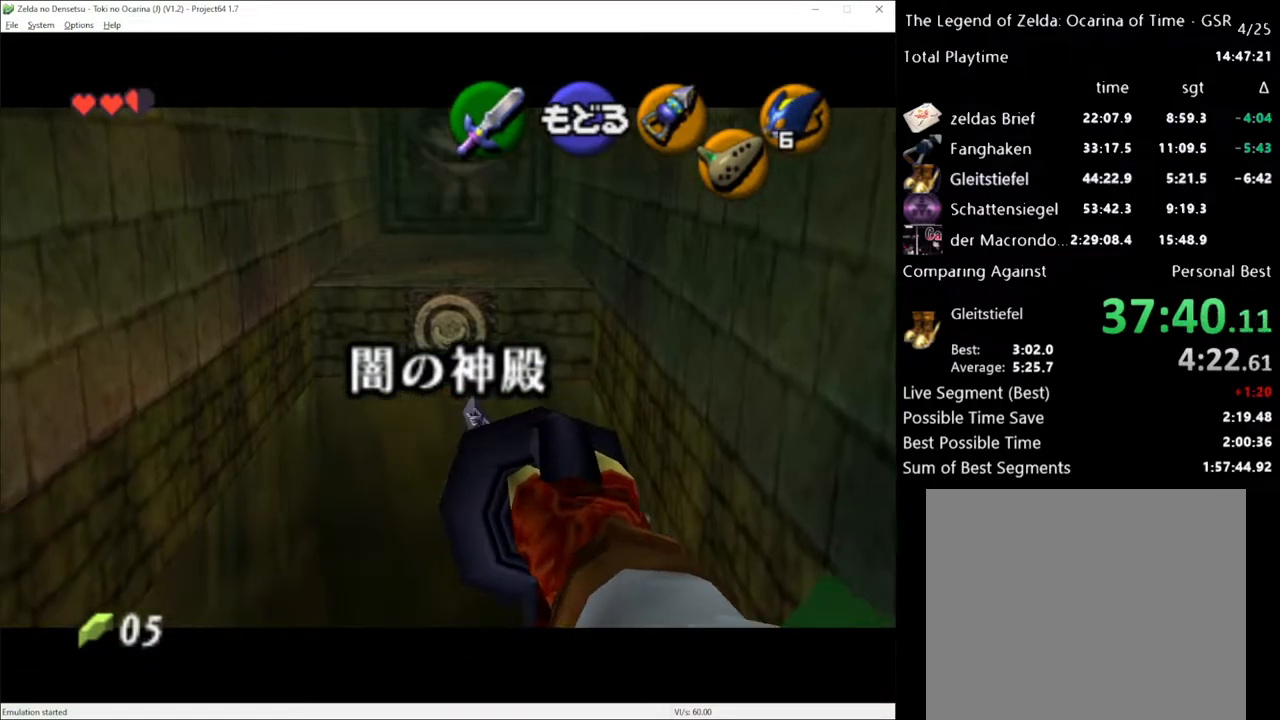
{"buttons": ["Y"], "left_stick": "center", "right_stick": "center", "events": [[450, "Y", "down"]]}
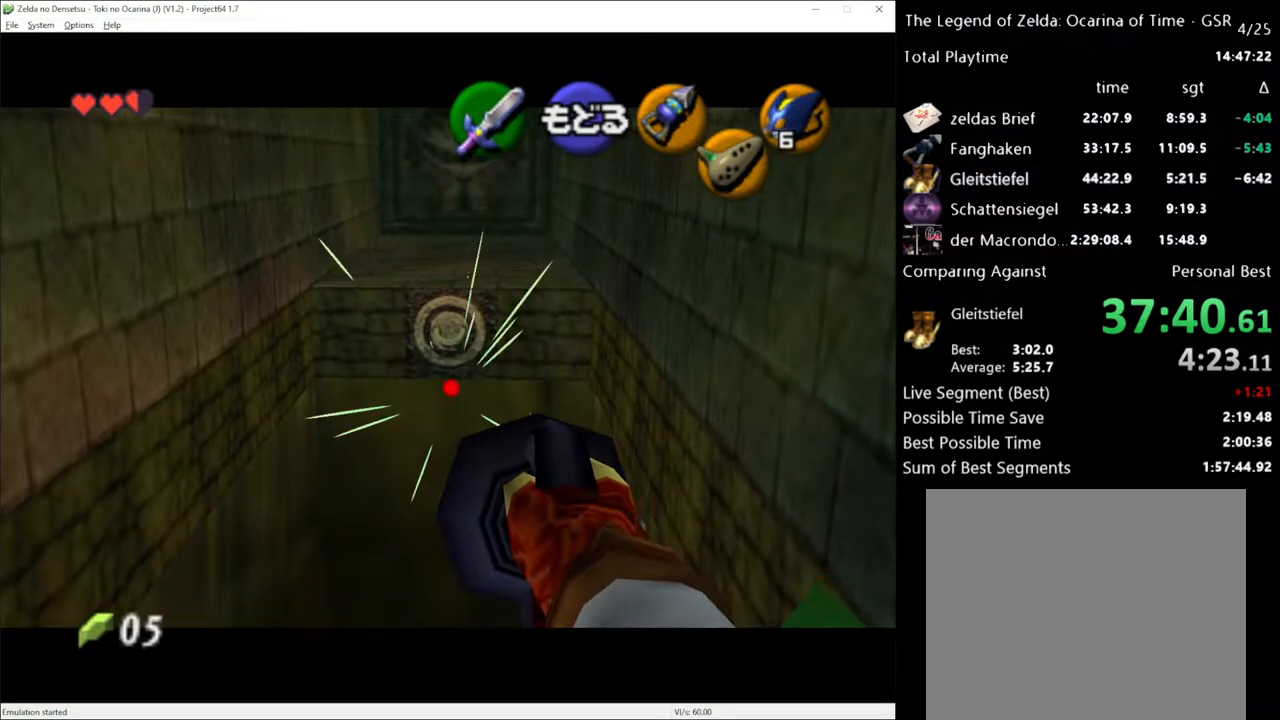
{"buttons": [], "left_stick": "up", "right_stick": "center", "events": [[17, "Y", "up"], [383, "left_stick", "up"]]}
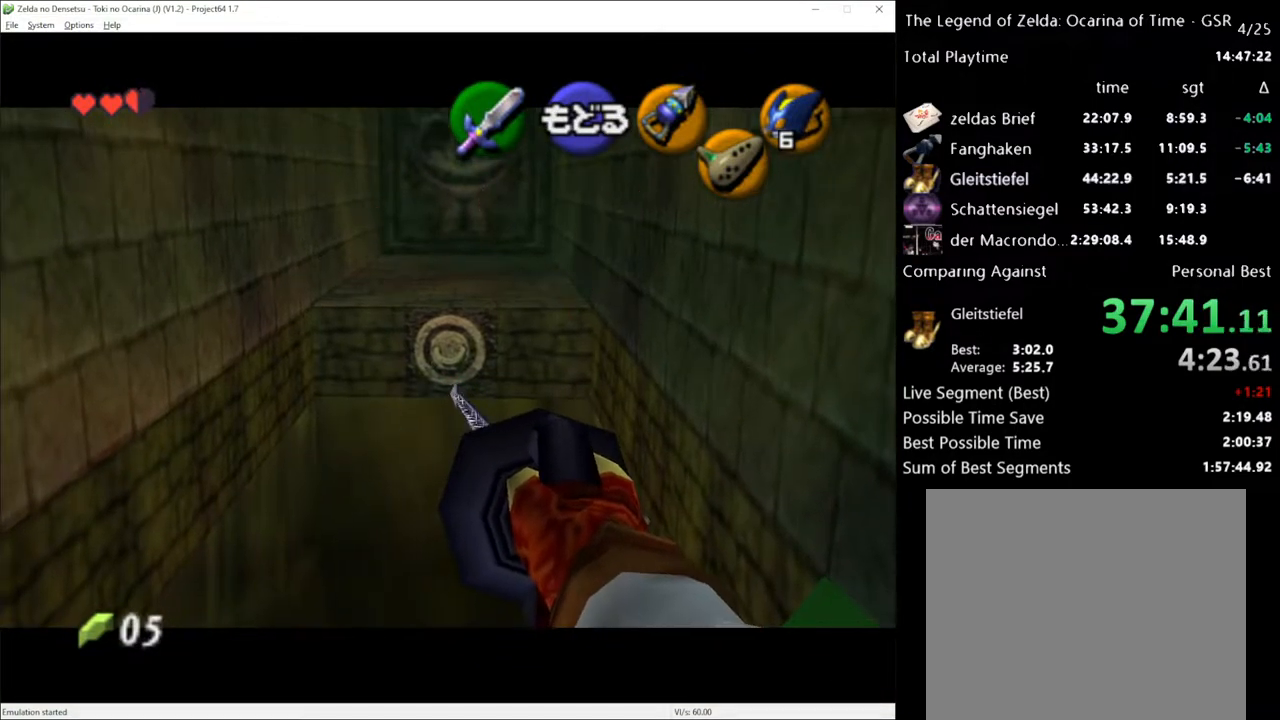
{"buttons": [], "left_stick": "up", "right_stick": "center", "events": []}
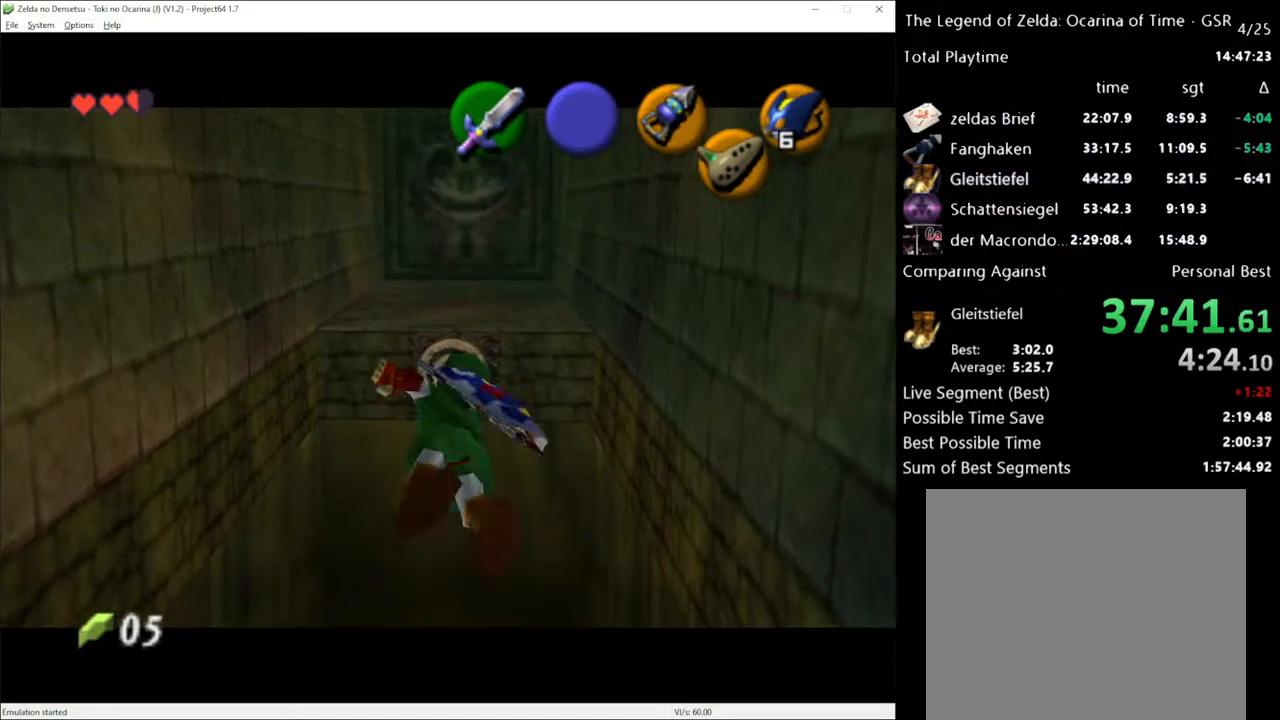
{"buttons": [], "left_stick": "up", "right_stick": "center", "events": []}
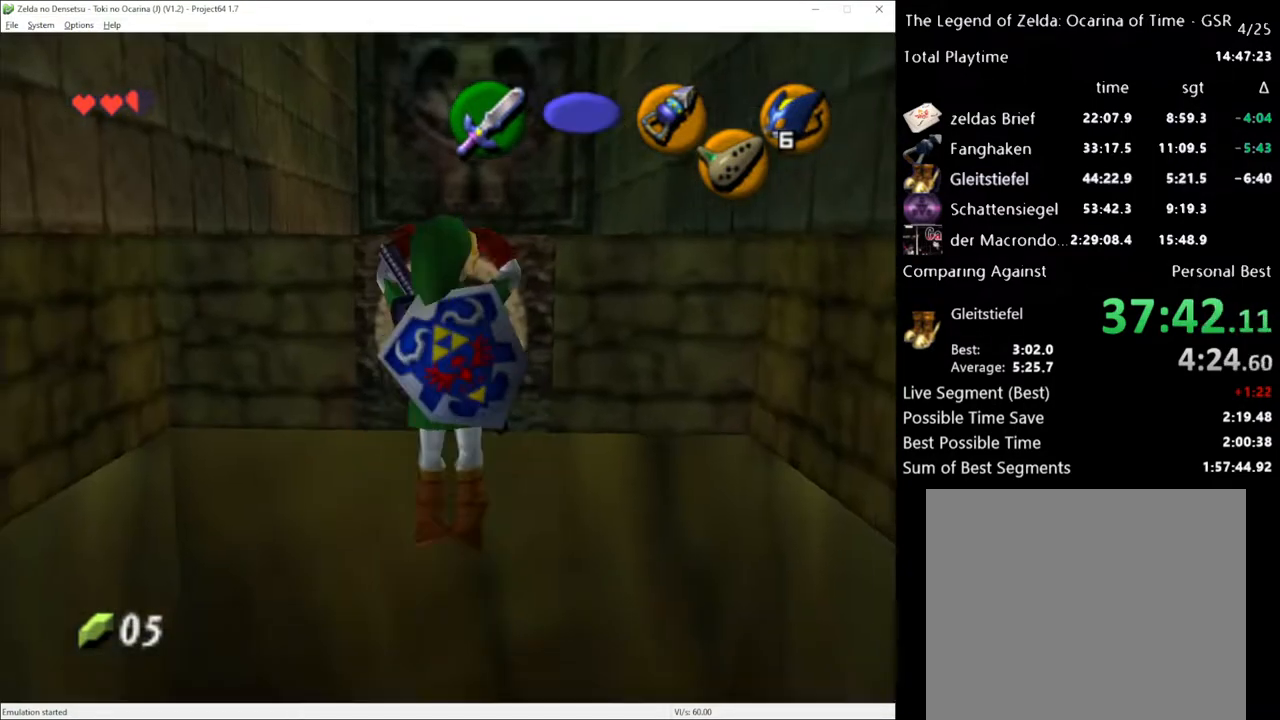
{"buttons": [], "left_stick": "up", "right_stick": "center", "events": []}
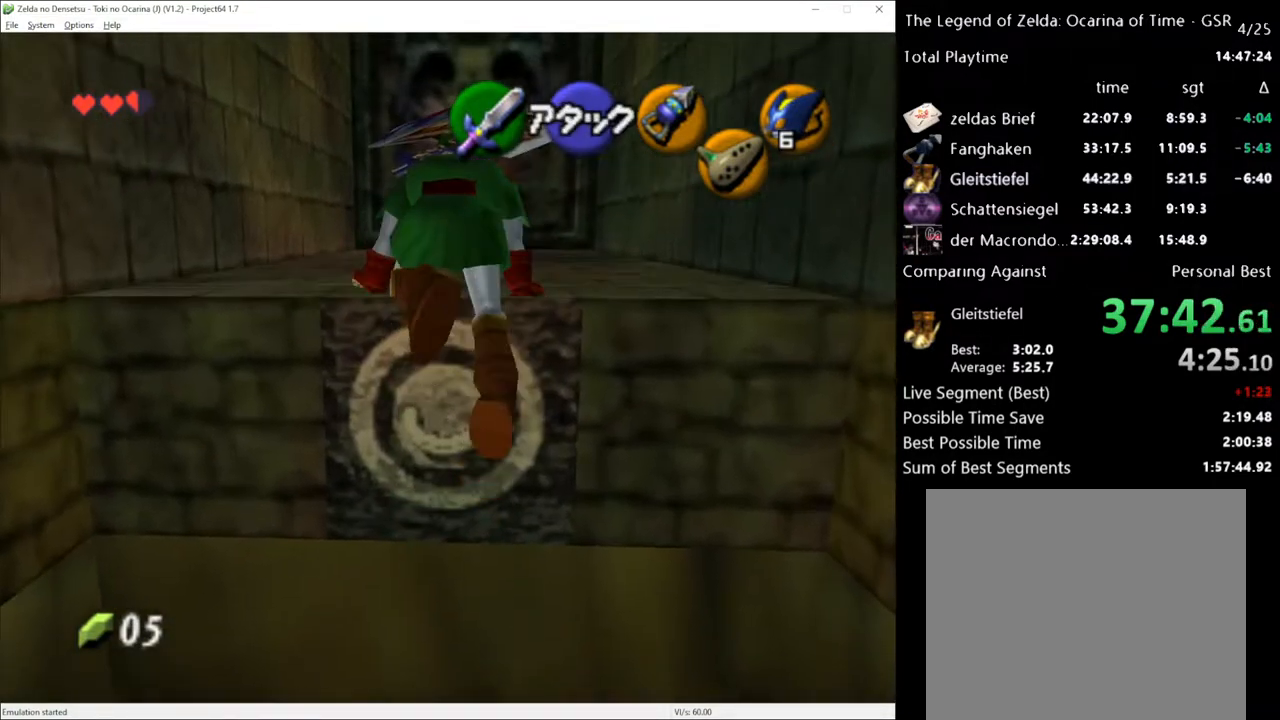
{"buttons": [], "left_stick": "up", "right_stick": "center", "events": []}